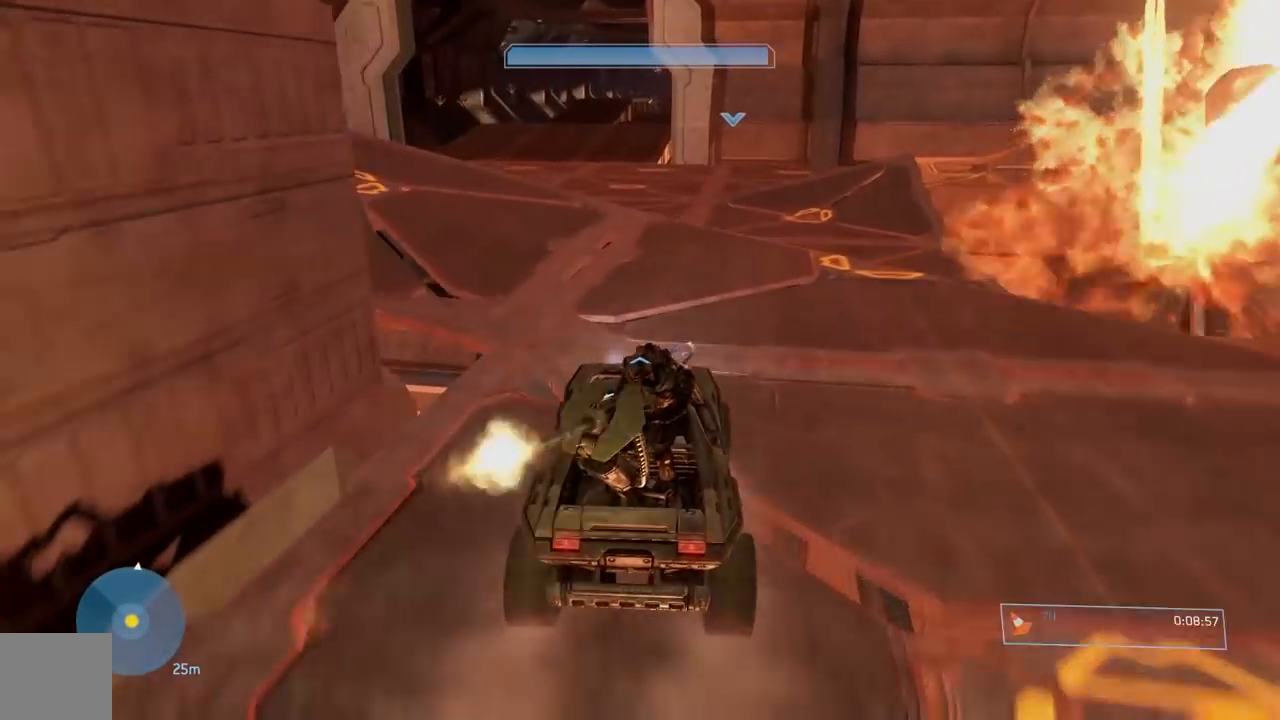
Gameplay with a controller (Xbox layout); each line is a JSON object with the inputs held at the frame after it. "events" lists button and stick changes between this image and that frame as [ms after this image, input, new state], when the widget could be followed in between. Not read: L1 R1 R3.
{"buttons": [], "left_stick": "center", "right_stick": "left", "events": [[34, "right_stick", "left"], [150, "right_stick", "center"], [251, "right_stick", "left"]]}
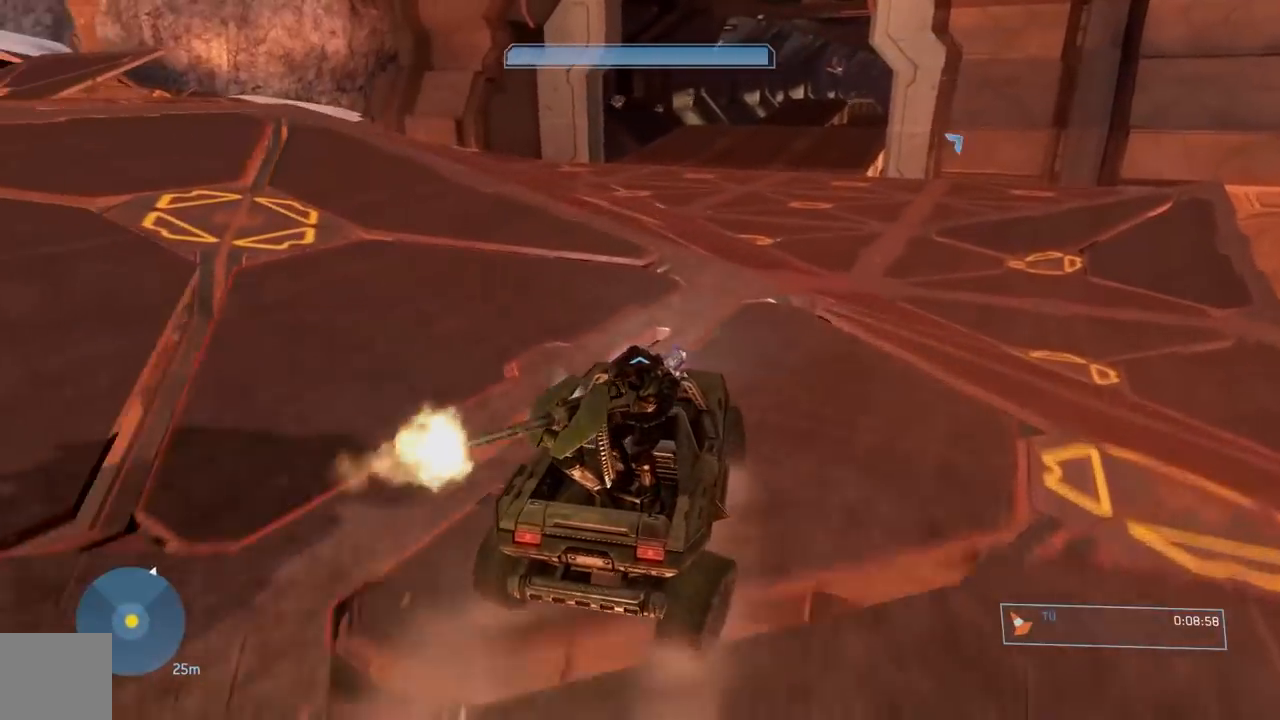
{"buttons": [], "left_stick": "center", "right_stick": "center", "events": [[167, "right_stick", "center"], [267, "right_stick", "left"], [400, "right_stick", "up"], [450, "right_stick", "center"]]}
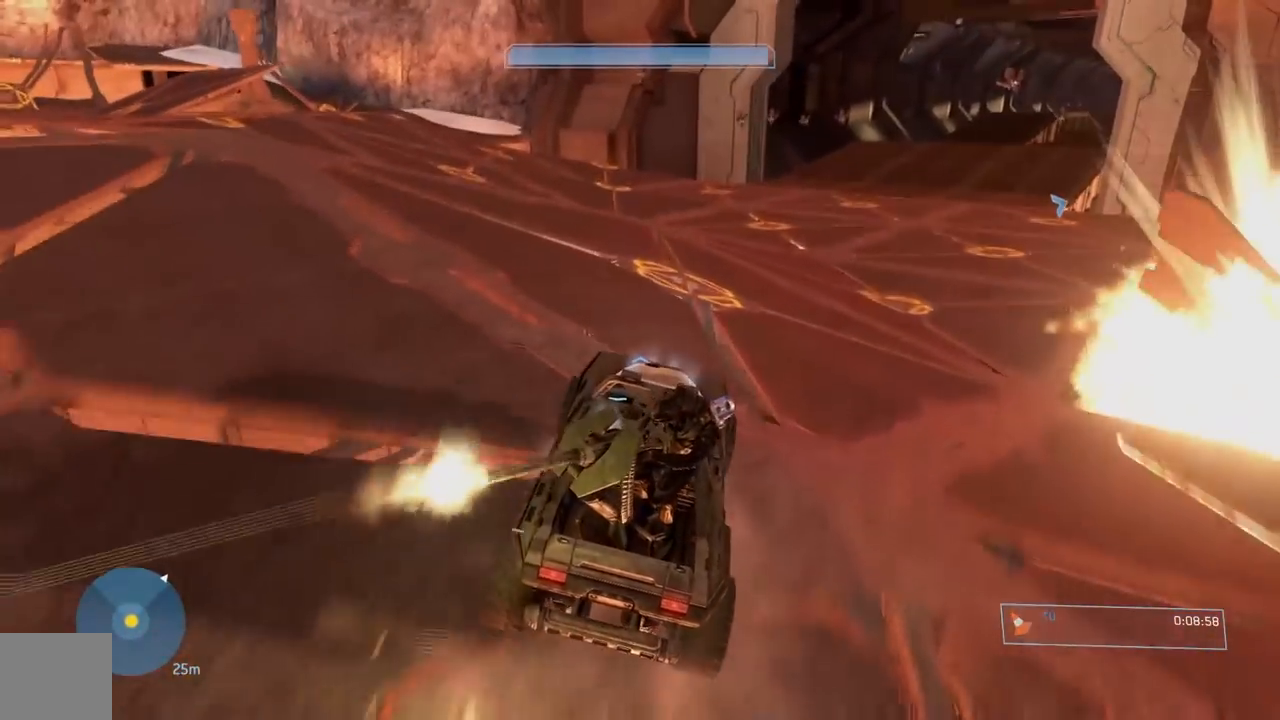
{"buttons": [], "left_stick": "center", "right_stick": "right", "events": [[501, "right_stick", "right"]]}
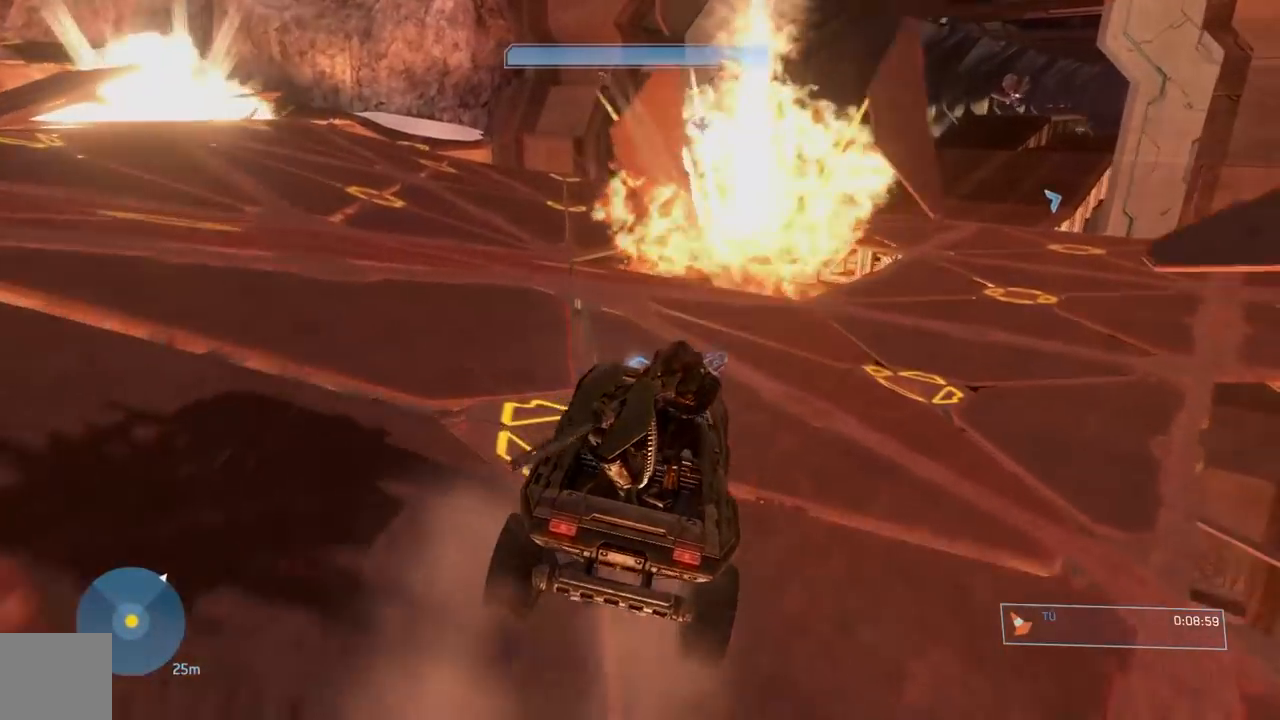
{"buttons": [], "left_stick": "right", "right_stick": "right", "events": [[67, "left_stick", "right"], [317, "right_stick", "center"], [417, "right_stick", "right"]]}
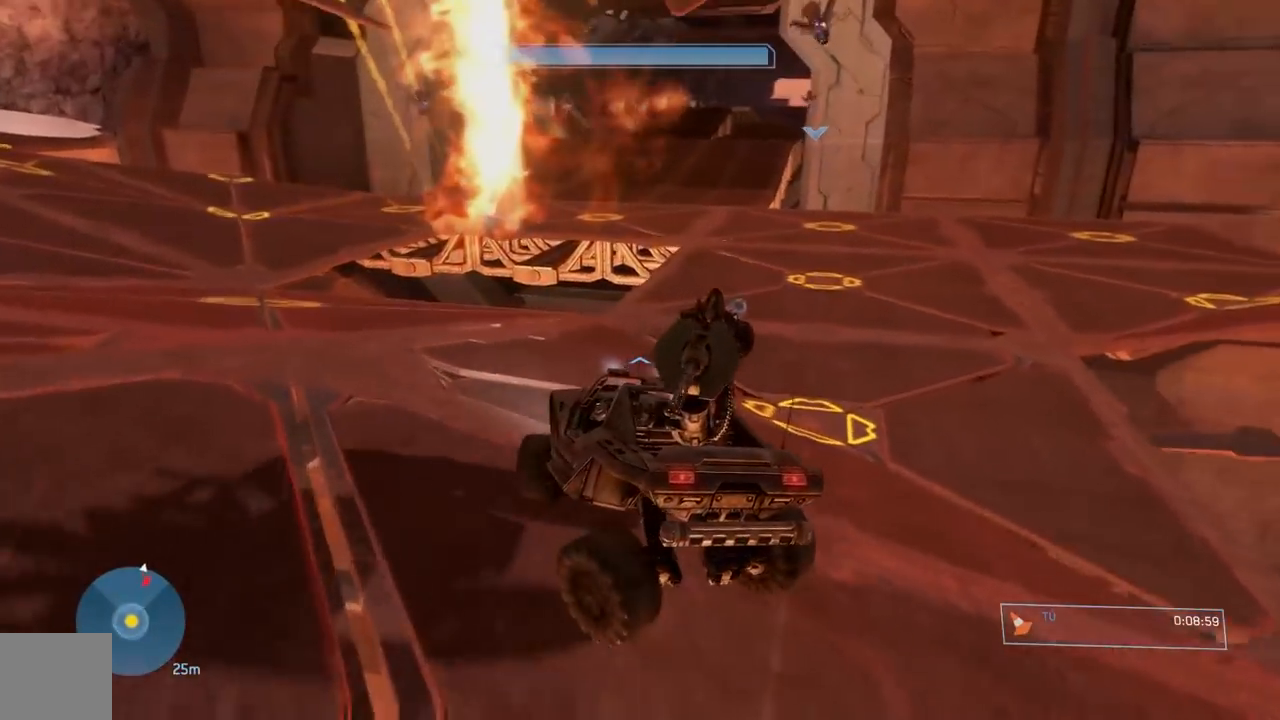
{"buttons": [], "left_stick": "center", "right_stick": "right", "events": [[150, "left_stick", "center"], [200, "right_stick", "center"], [484, "right_stick", "right"]]}
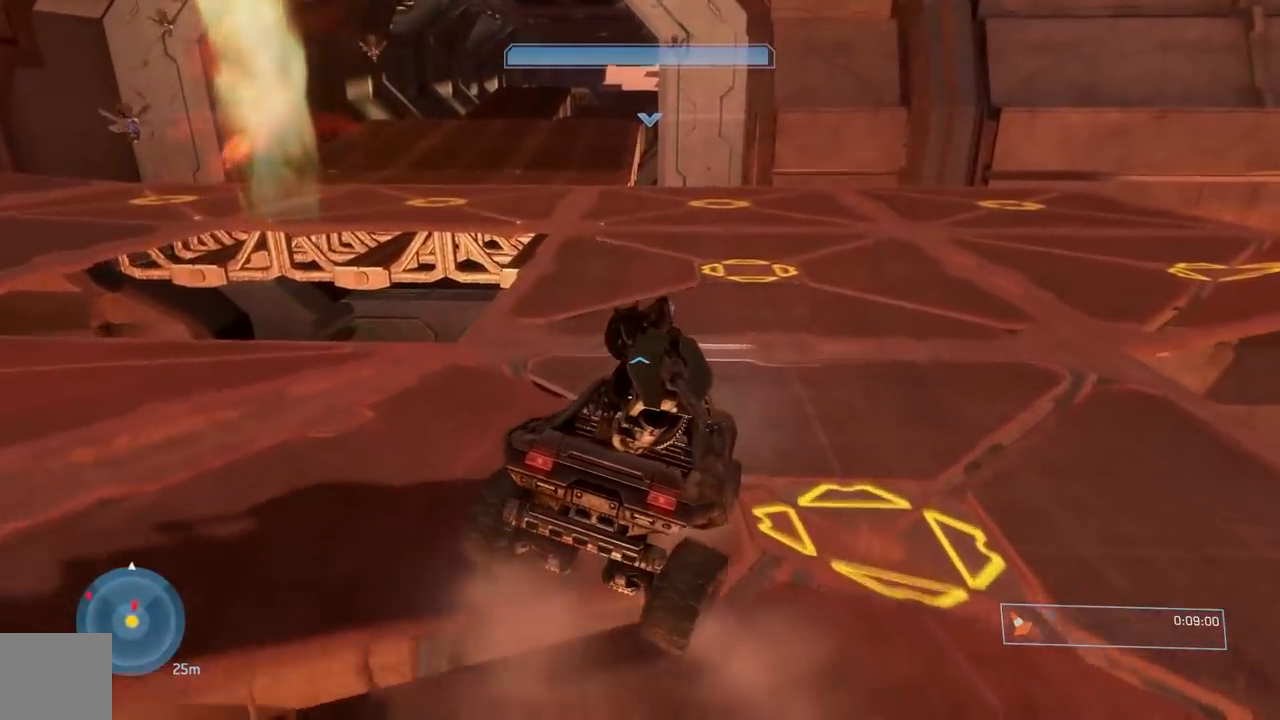
{"buttons": [], "left_stick": "center", "right_stick": "left", "events": [[100, "right_stick", "center"], [150, "right_stick", "left"], [250, "right_stick", "center"], [400, "right_stick", "left"]]}
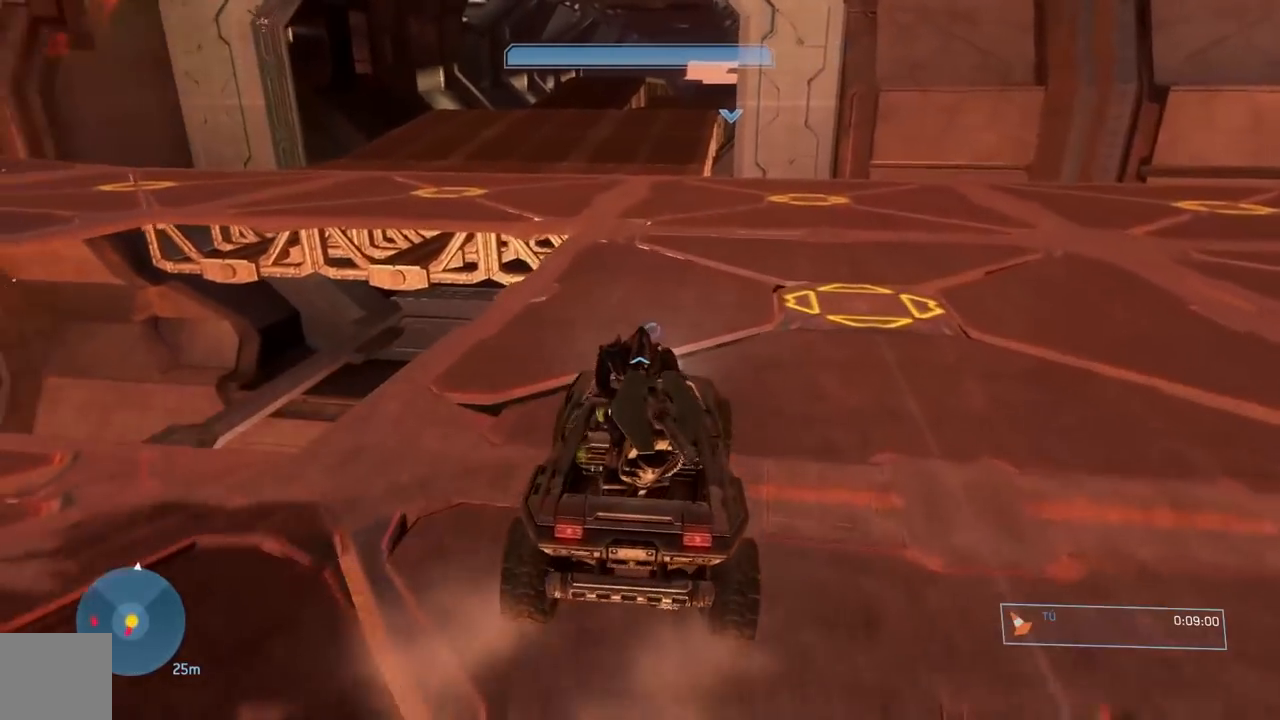
{"buttons": [], "left_stick": "center", "right_stick": "left", "events": [[17, "right_stick", "center"], [150, "right_stick", "left"], [284, "right_stick", "center"], [384, "right_stick", "left"]]}
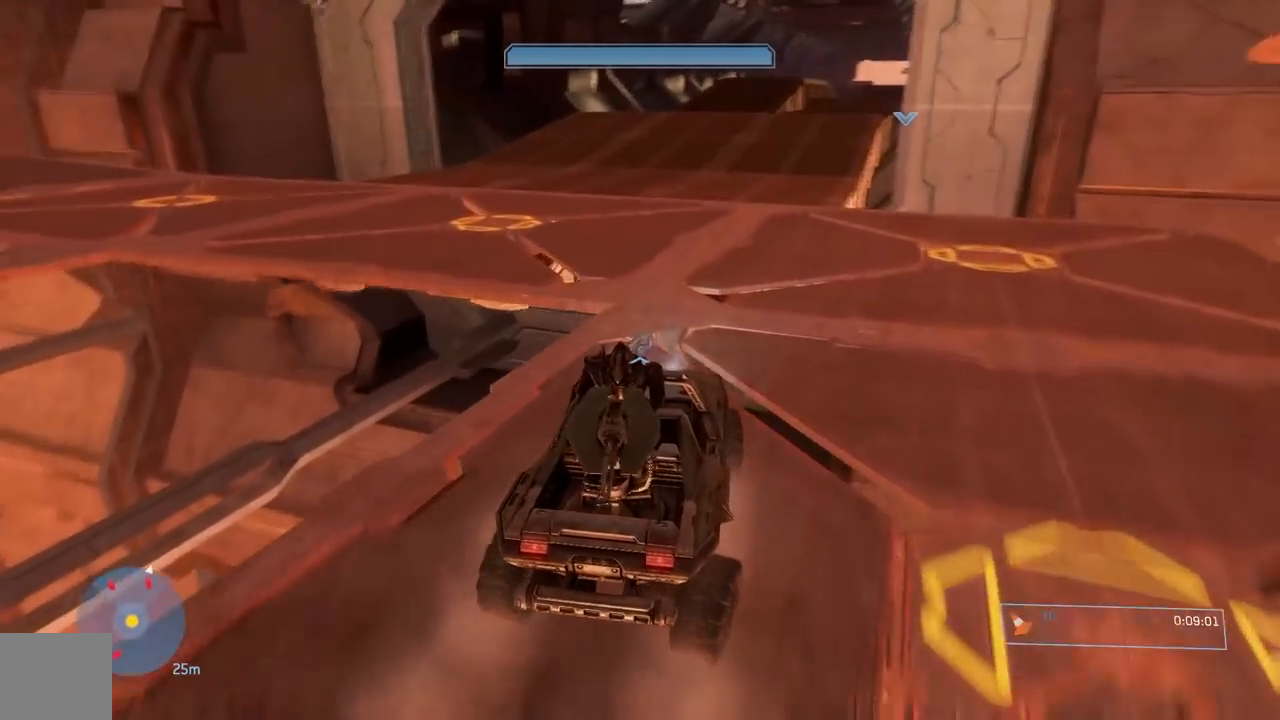
{"buttons": [], "left_stick": "center", "right_stick": "left", "events": [[33, "right_stick", "center"], [183, "right_stick", "left"], [350, "right_stick", "center"], [484, "right_stick", "left"]]}
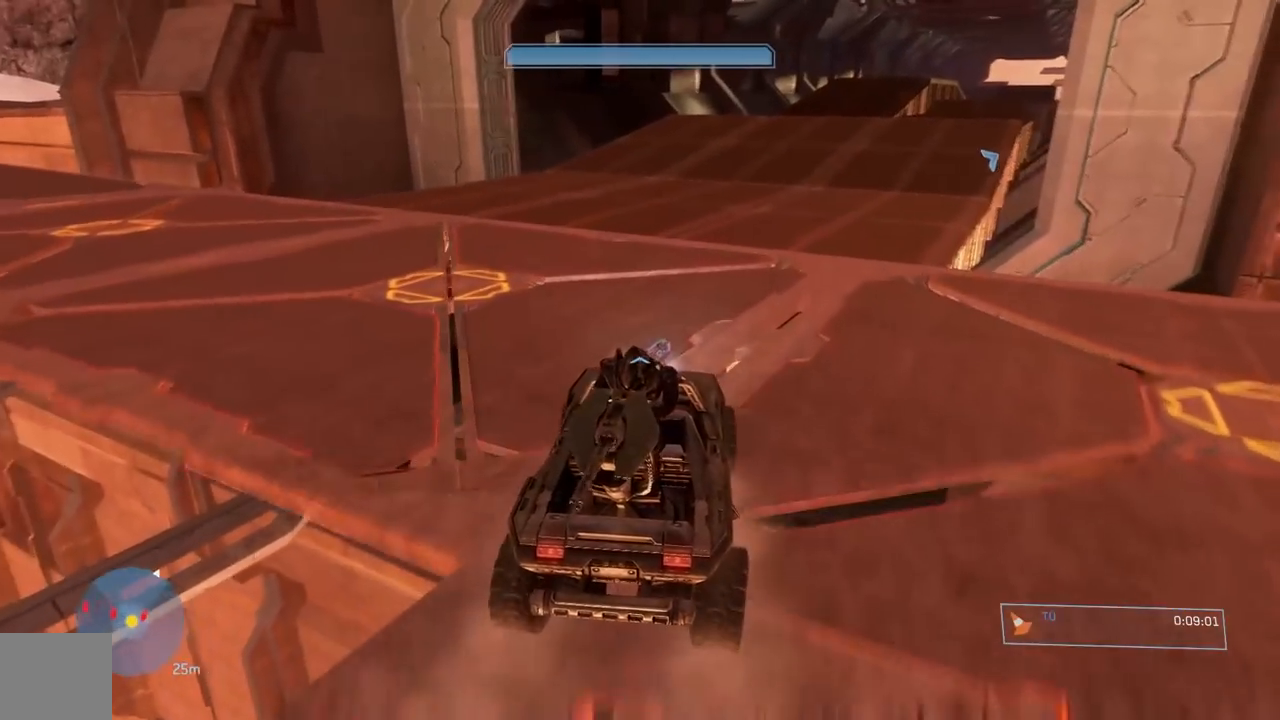
{"buttons": [], "left_stick": "center", "right_stick": "center", "events": [[84, "right_stick", "center"]]}
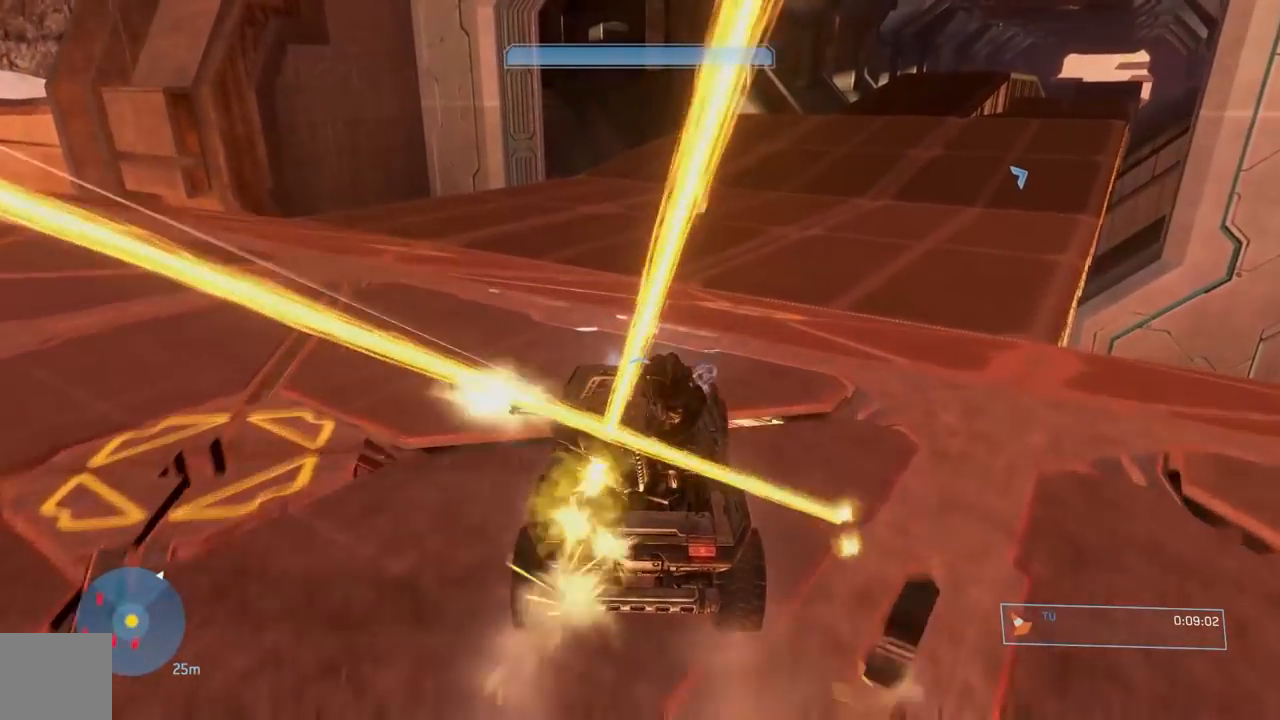
{"buttons": [], "left_stick": "center", "right_stick": "center", "events": []}
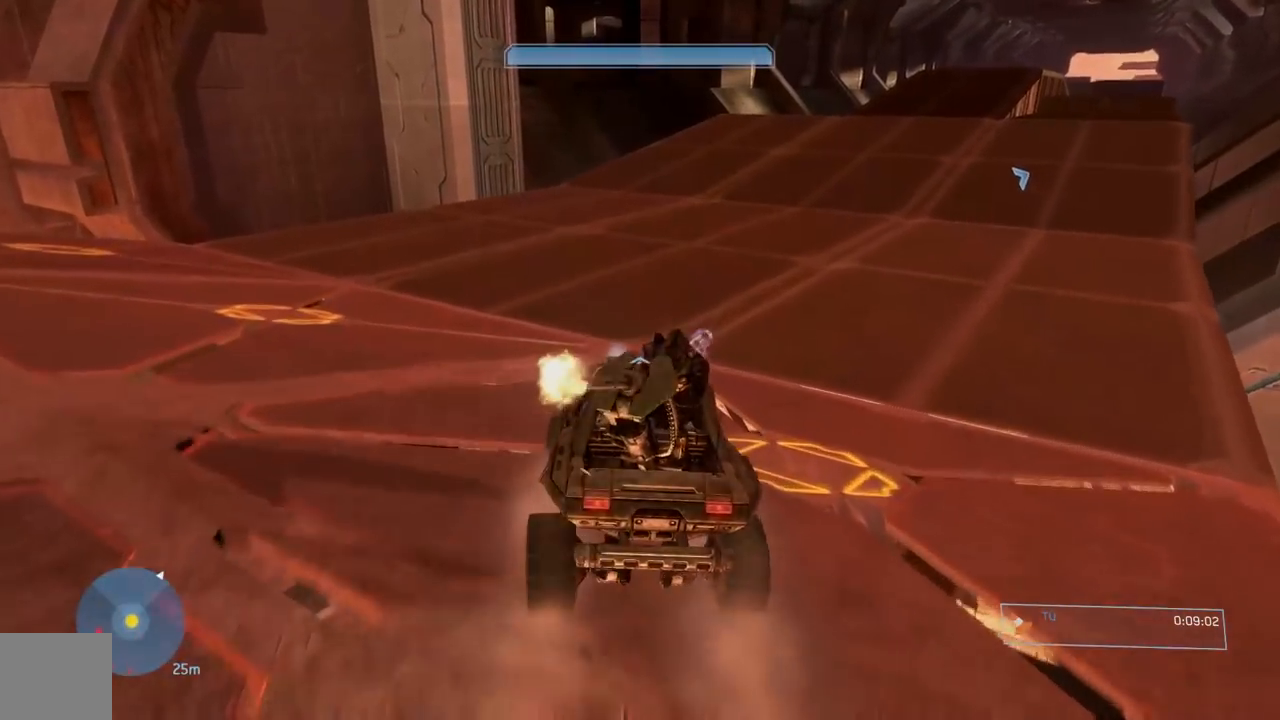
{"buttons": [], "left_stick": "center", "right_stick": "center", "events": [[50, "right_stick", "up-right"], [134, "right_stick", "center"], [284, "right_stick", "right"], [434, "right_stick", "center"]]}
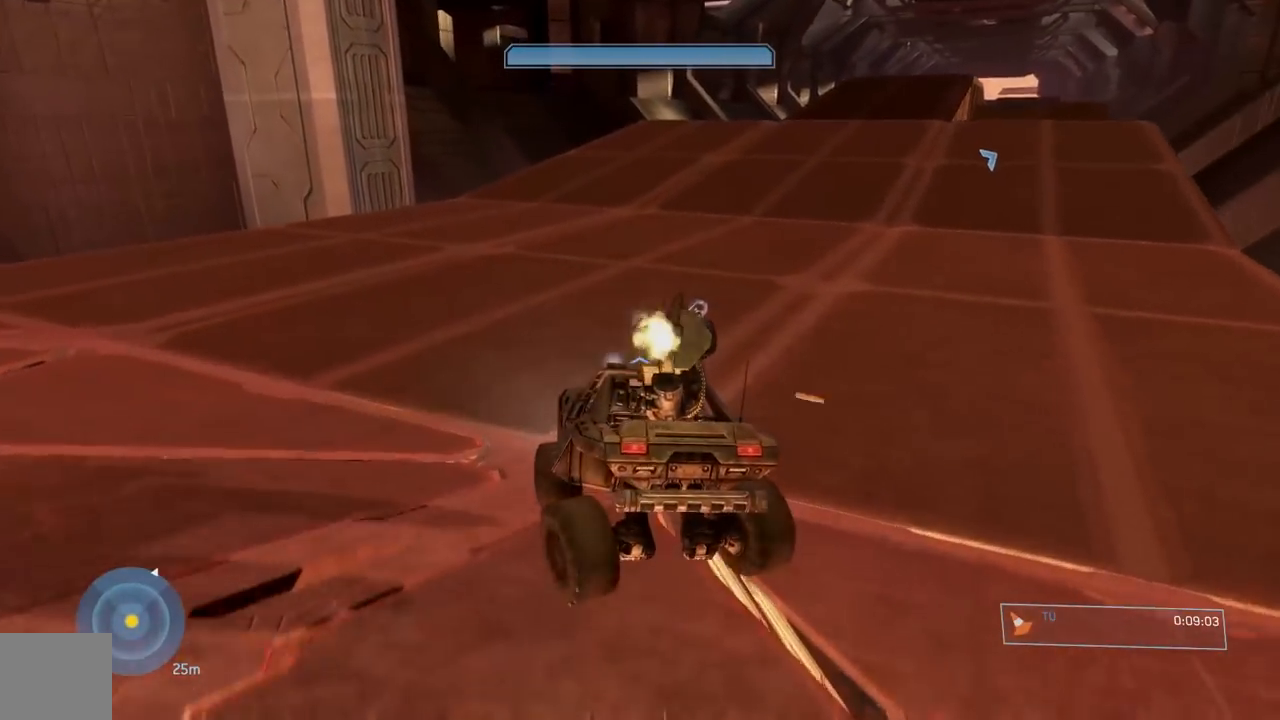
{"buttons": [], "left_stick": "center", "right_stick": "center", "events": [[83, "right_stick", "right"], [434, "right_stick", "center"]]}
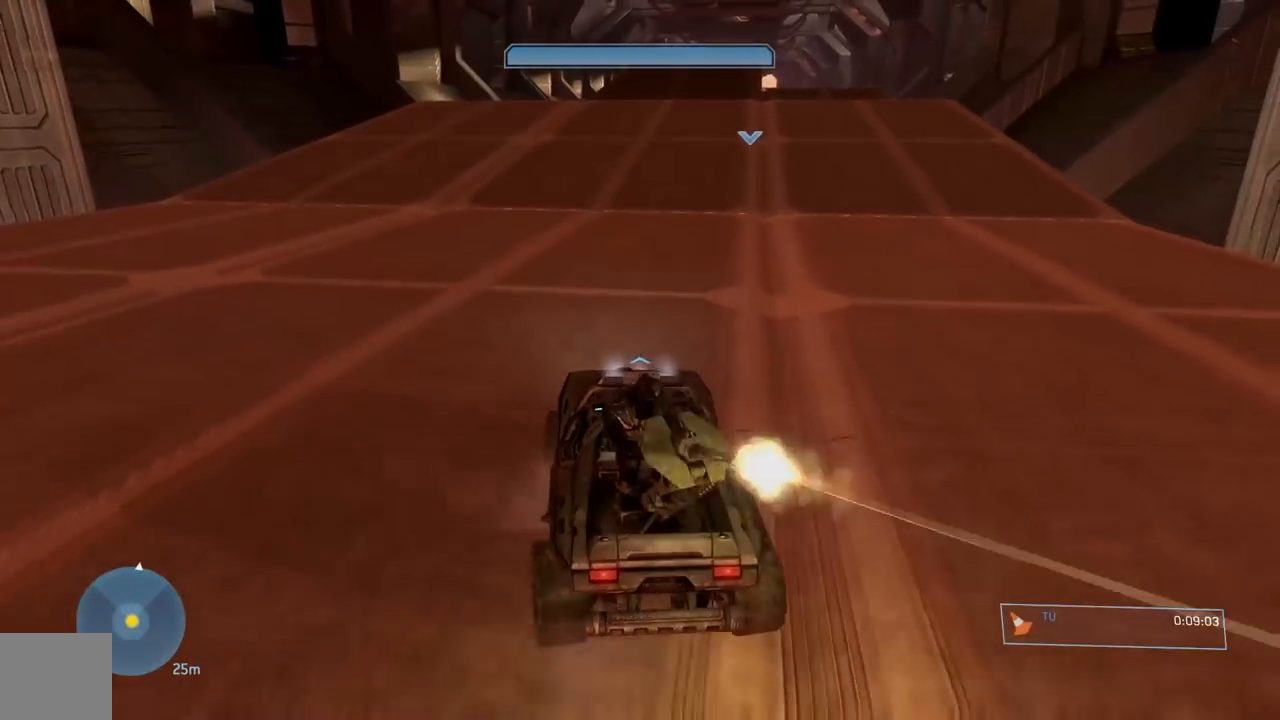
{"buttons": [], "left_stick": "center", "right_stick": "up", "events": [[134, "right_stick", "right"], [284, "right_stick", "center"], [467, "right_stick", "up"]]}
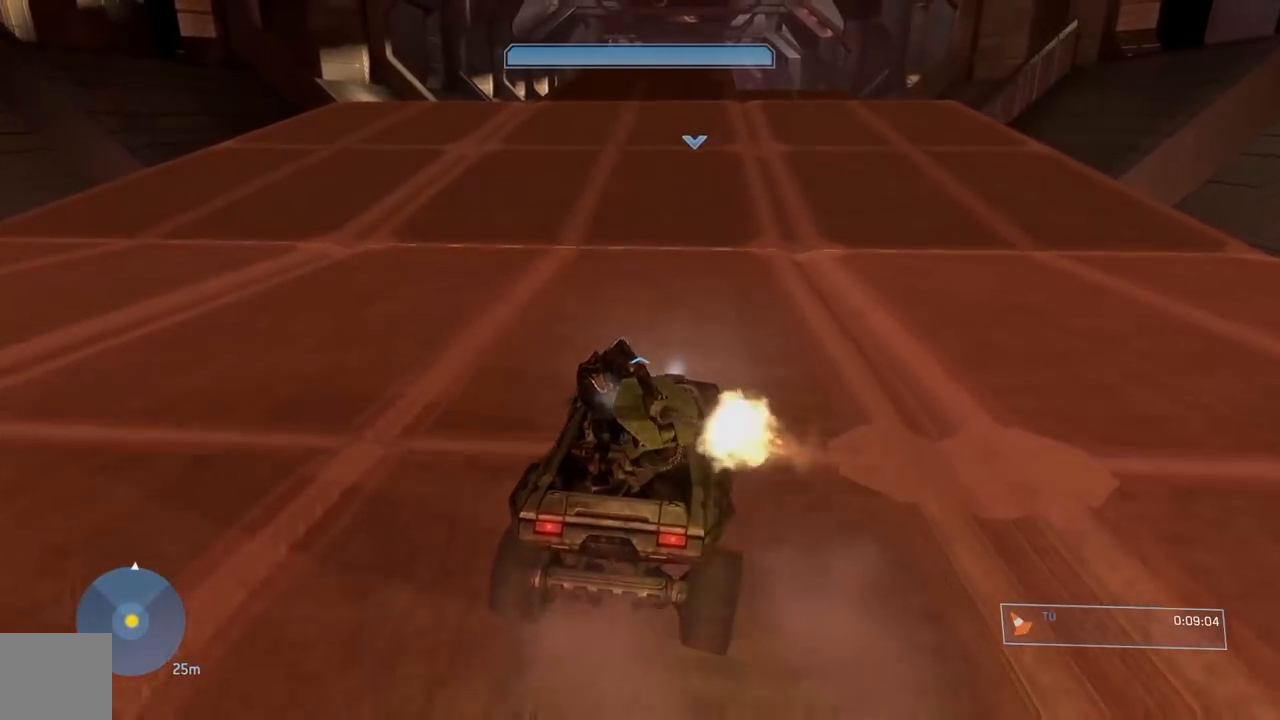
{"buttons": [], "left_stick": "center", "right_stick": "up", "events": [[100, "right_stick", "center"], [417, "right_stick", "up"]]}
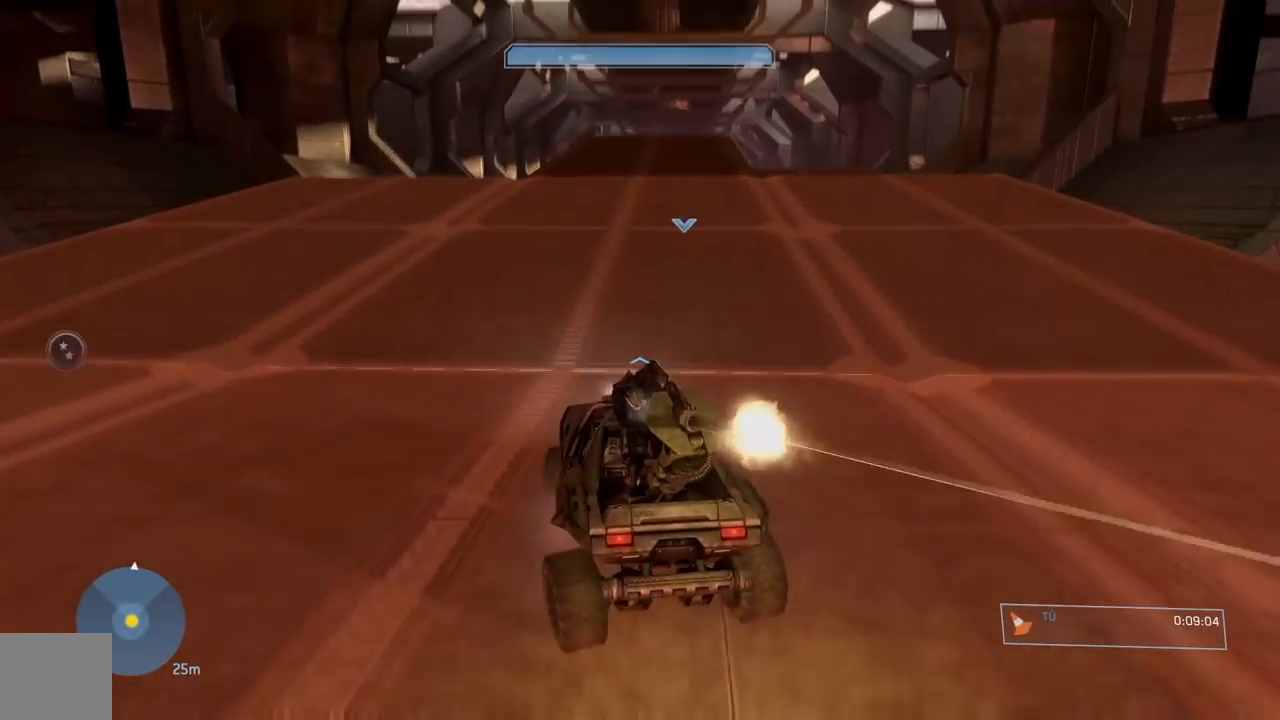
{"buttons": [], "left_stick": "center", "right_stick": "center", "events": [[84, "right_stick", "center"], [334, "right_stick", "up"], [484, "right_stick", "center"]]}
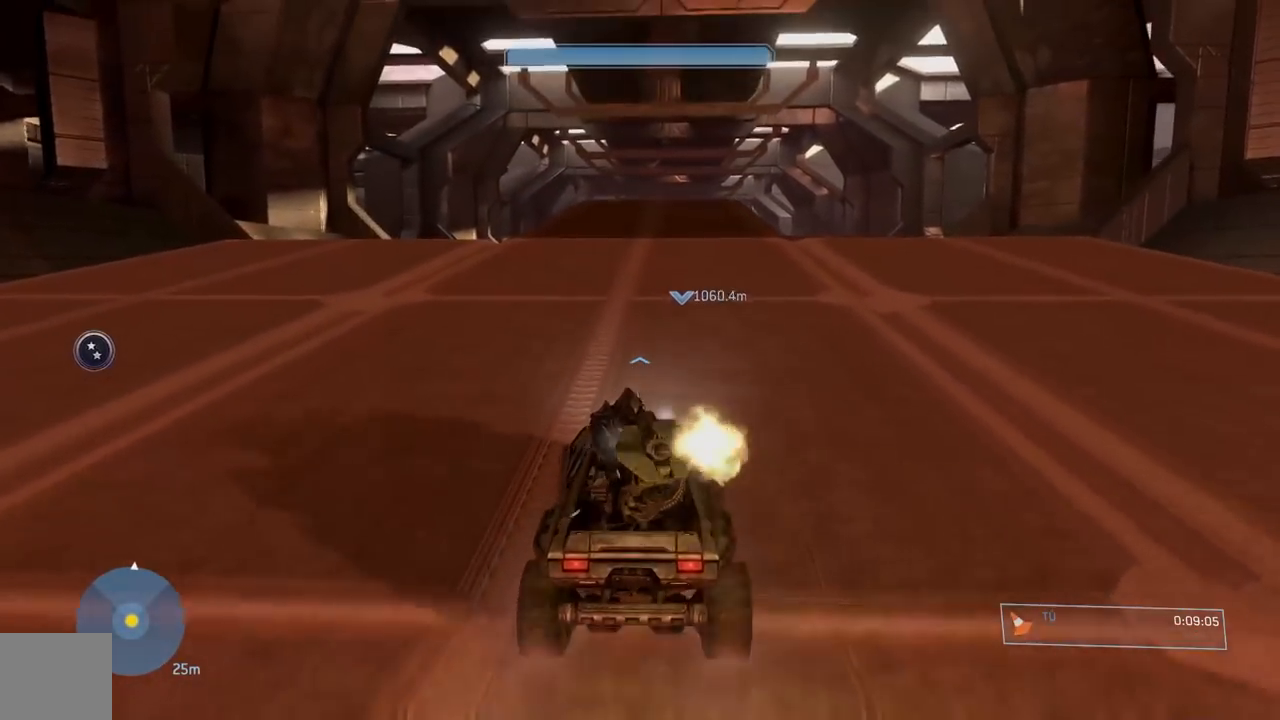
{"buttons": [], "left_stick": "center", "right_stick": "center", "events": [[133, "right_stick", "right"], [217, "right_stick", "center"]]}
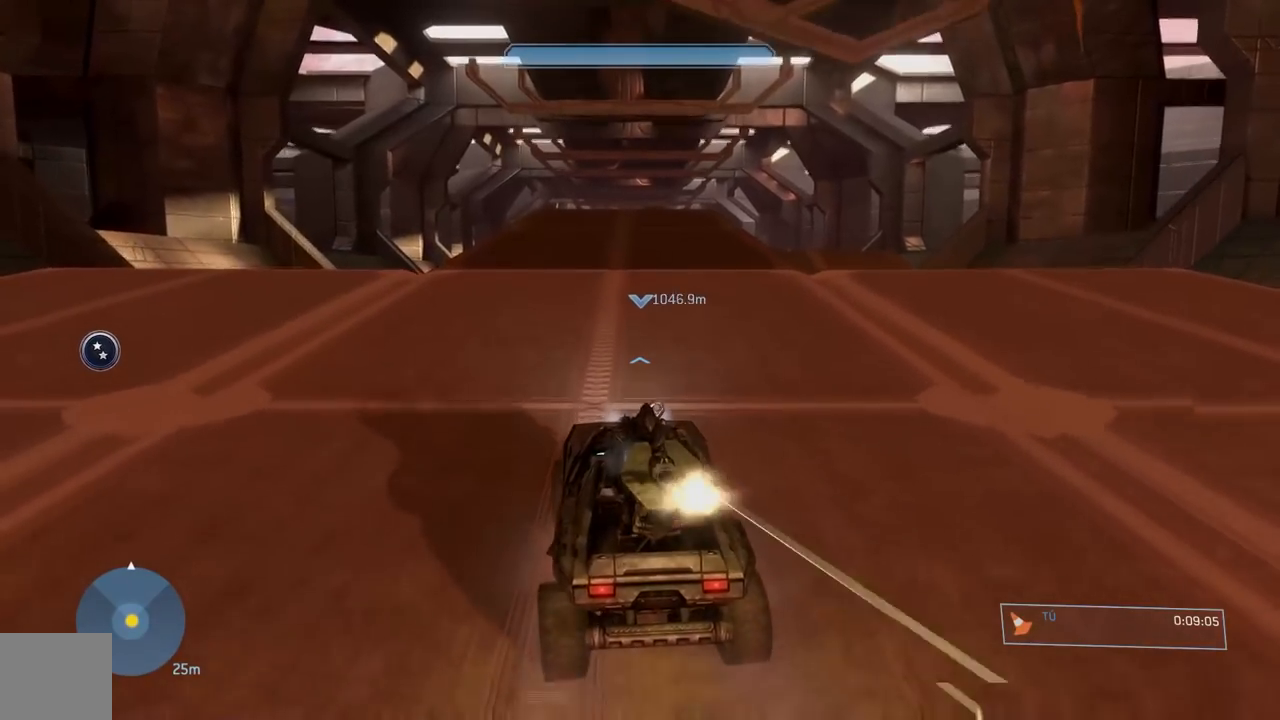
{"buttons": [], "left_stick": "center", "right_stick": "down-left", "events": [[50, "right_stick", "down"], [367, "right_stick", "down-left"]]}
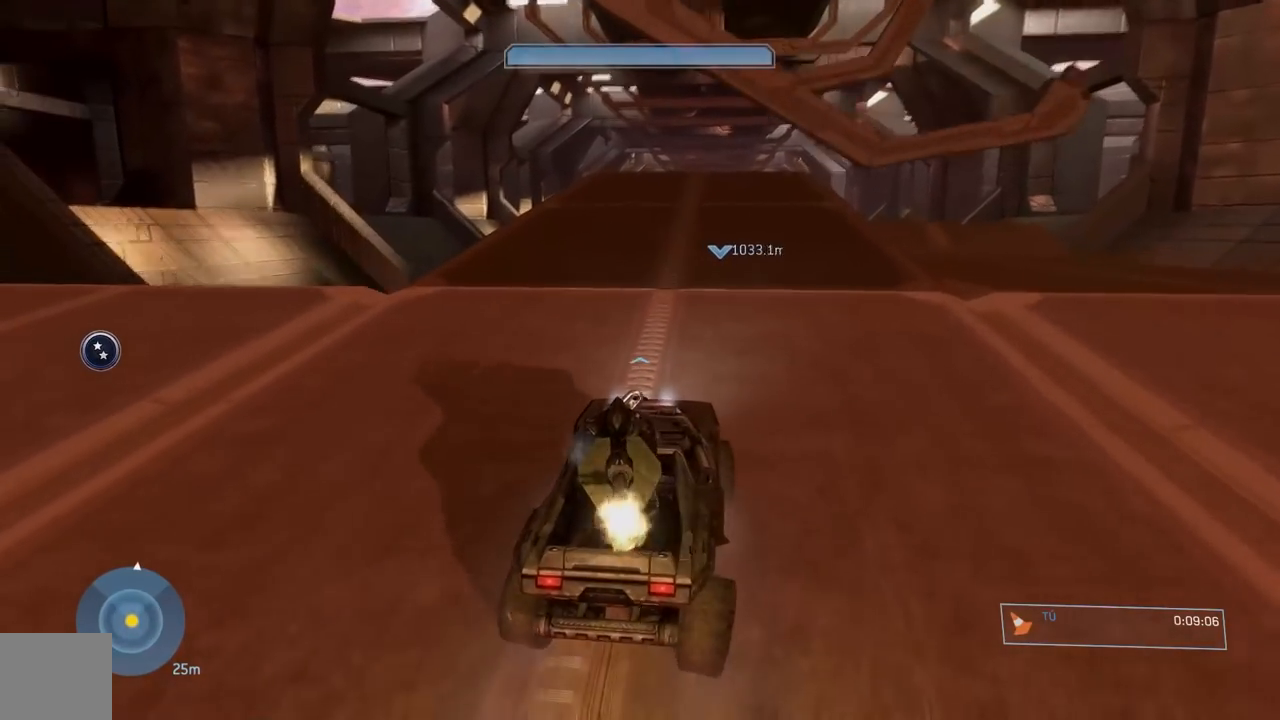
{"buttons": [], "left_stick": "center", "right_stick": "right", "events": [[16, "right_stick", "center"], [350, "right_stick", "left"], [400, "right_stick", "center"], [484, "right_stick", "right"]]}
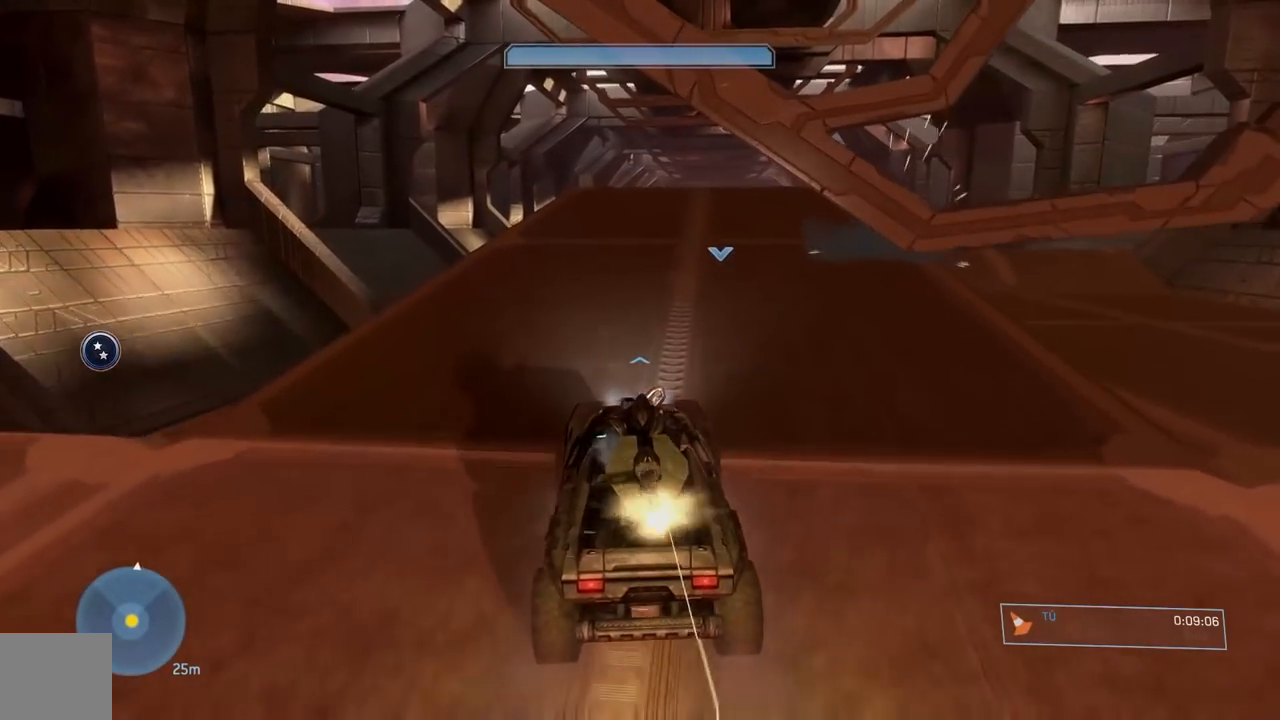
{"buttons": [], "left_stick": "center", "right_stick": "right", "events": [[100, "right_stick", "center"], [367, "right_stick", "right"]]}
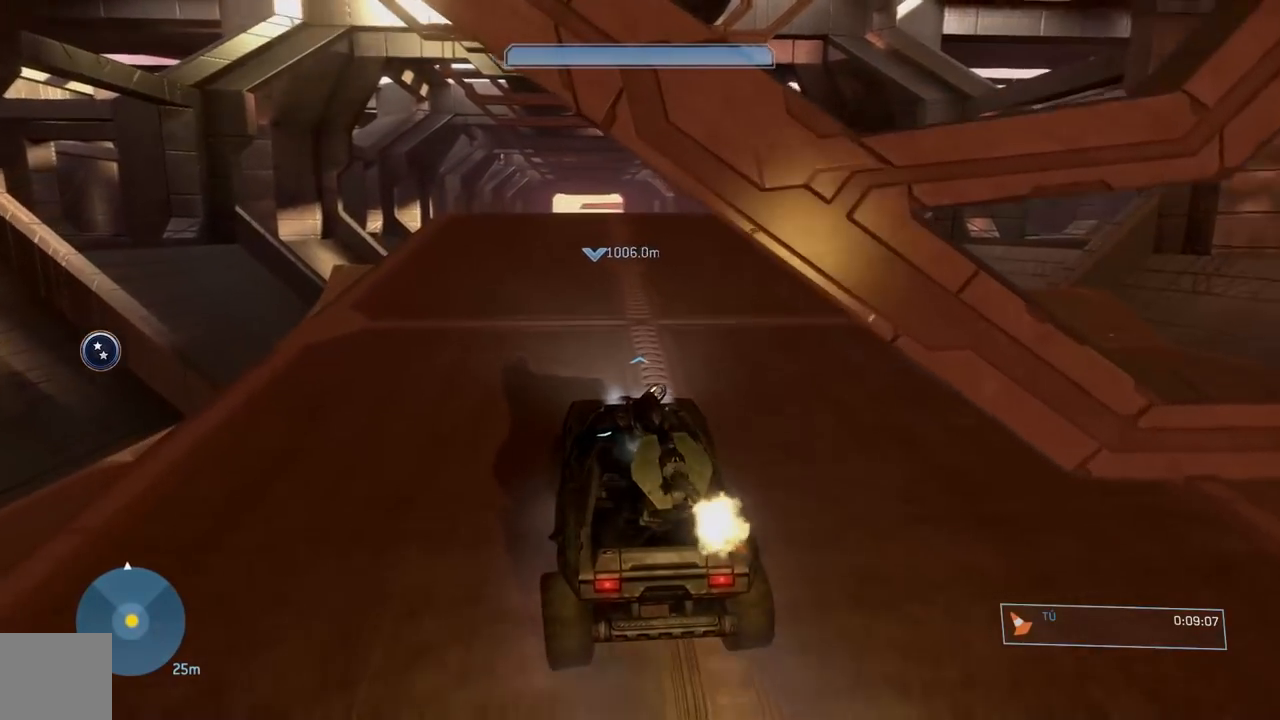
{"buttons": [], "left_stick": "center", "right_stick": "down-right", "events": [[33, "right_stick", "center"], [317, "right_stick", "down"], [450, "right_stick", "down-right"]]}
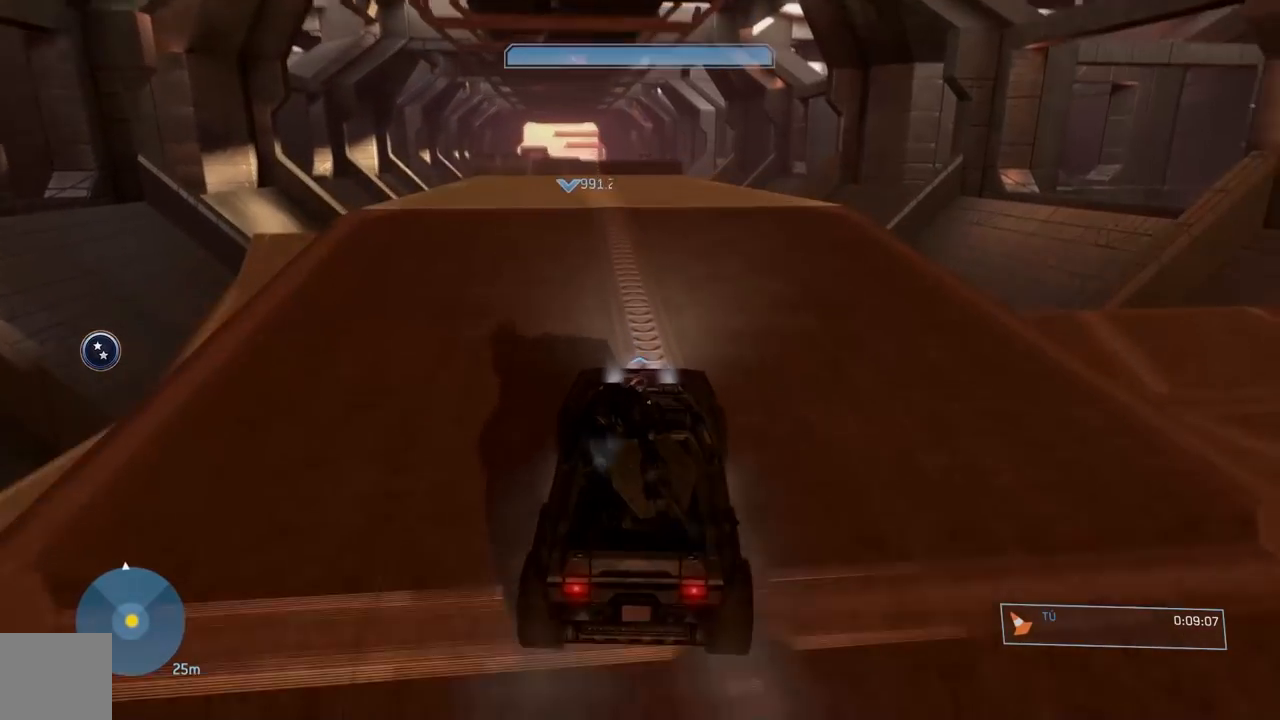
{"buttons": [], "left_stick": "center", "right_stick": "down-right", "events": []}
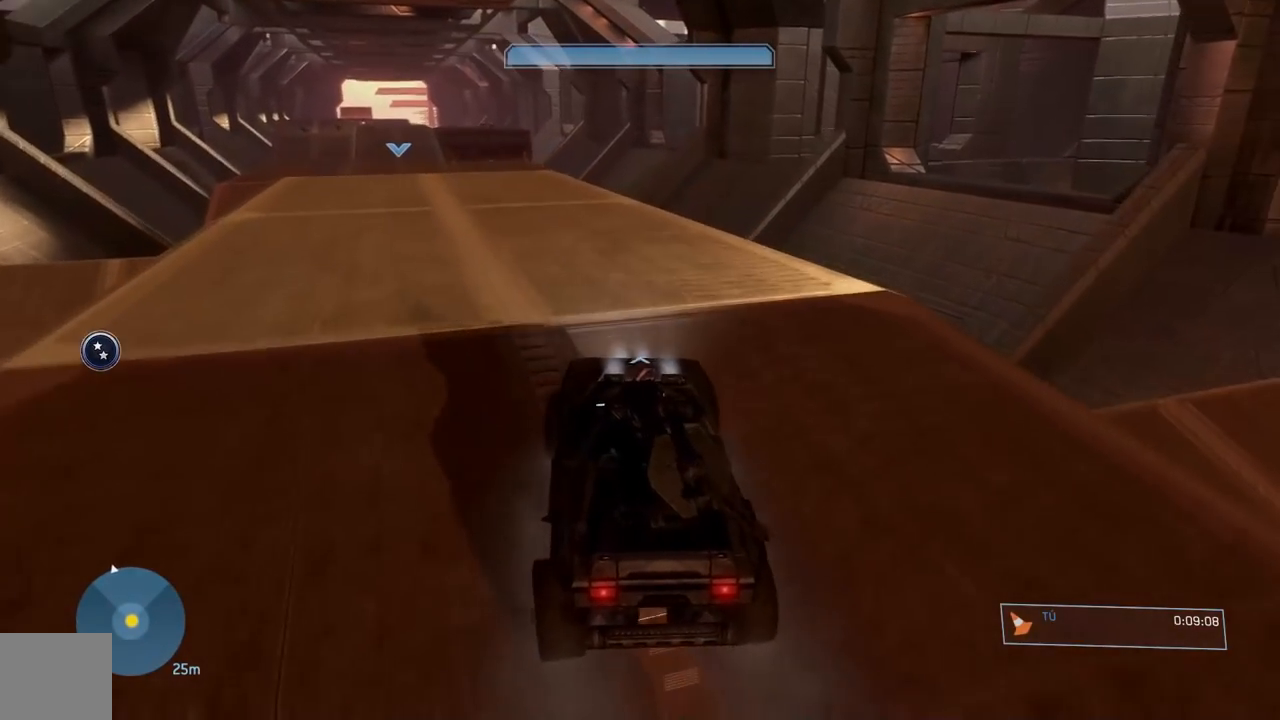
{"buttons": [], "left_stick": "center", "right_stick": "center", "events": [[50, "right_stick", "center"], [217, "right_stick", "left"], [484, "right_stick", "center"]]}
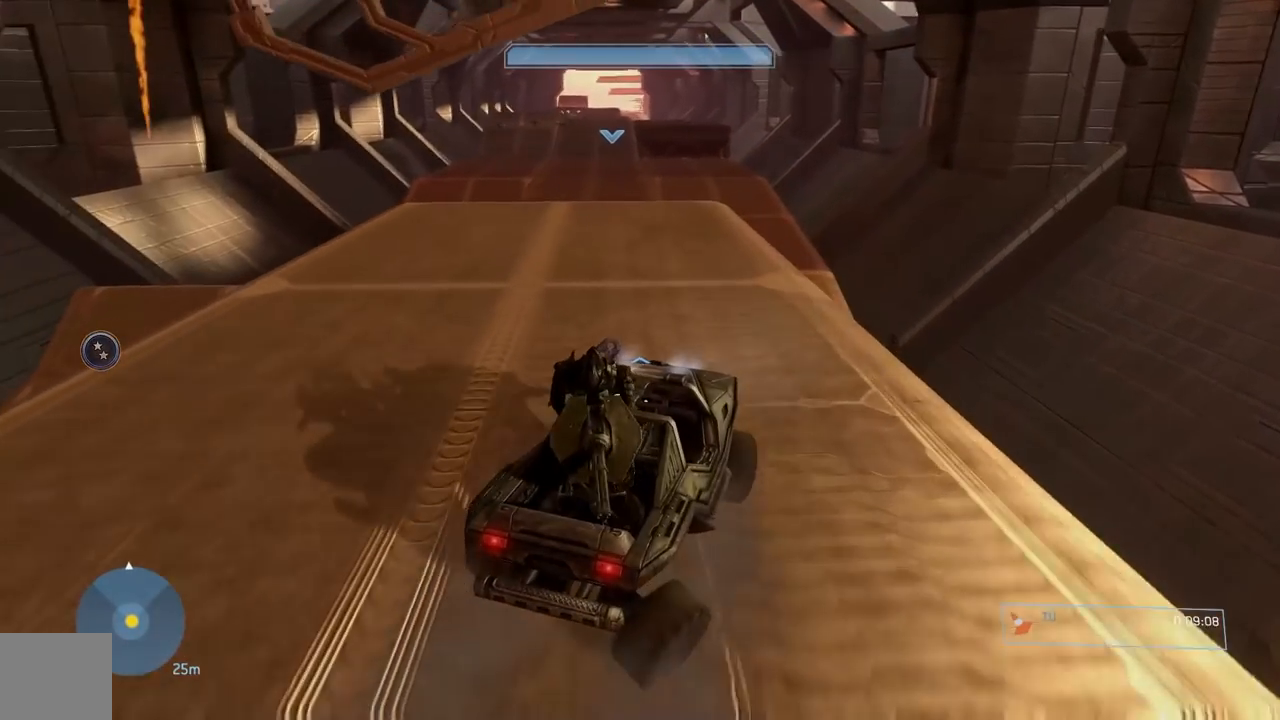
{"buttons": [], "left_stick": "center", "right_stick": "down", "events": [[84, "right_stick", "left"], [234, "right_stick", "center"], [467, "right_stick", "down"]]}
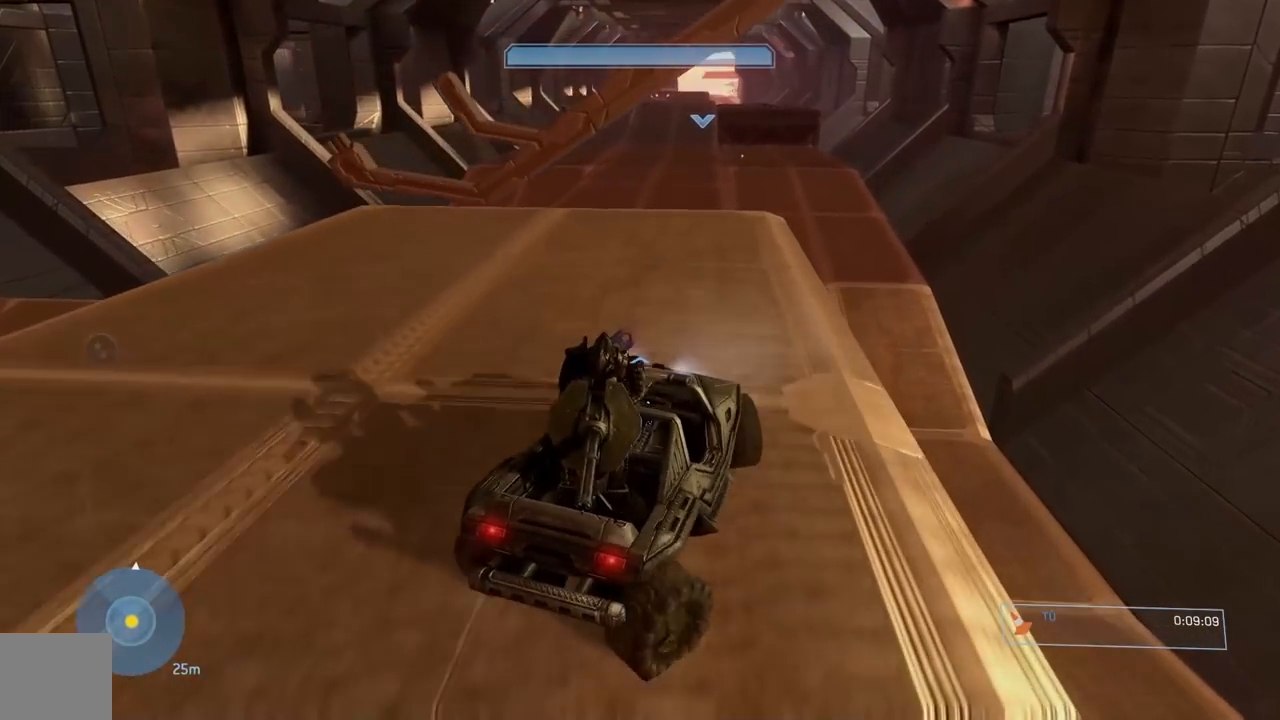
{"buttons": [], "left_stick": "center", "right_stick": "down", "events": []}
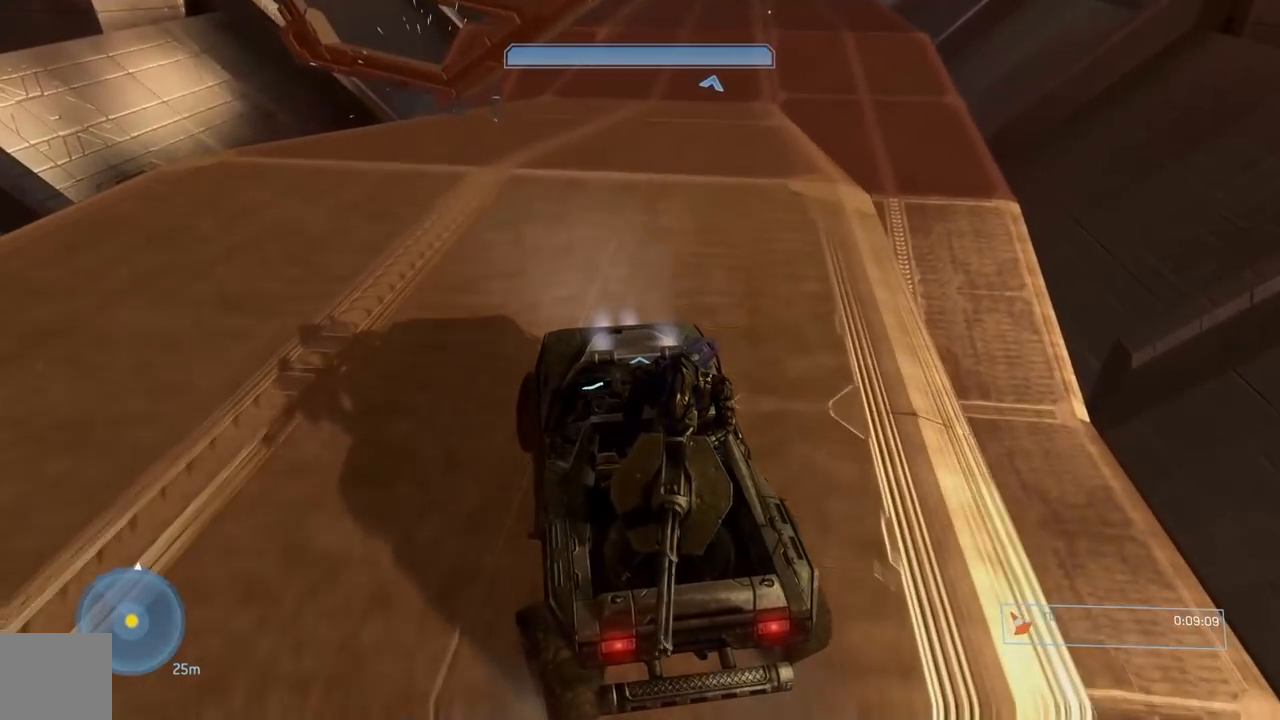
{"buttons": [], "left_stick": "center", "right_stick": "center", "events": [[84, "right_stick", "up"], [234, "right_stick", "up-right"], [467, "right_stick", "center"]]}
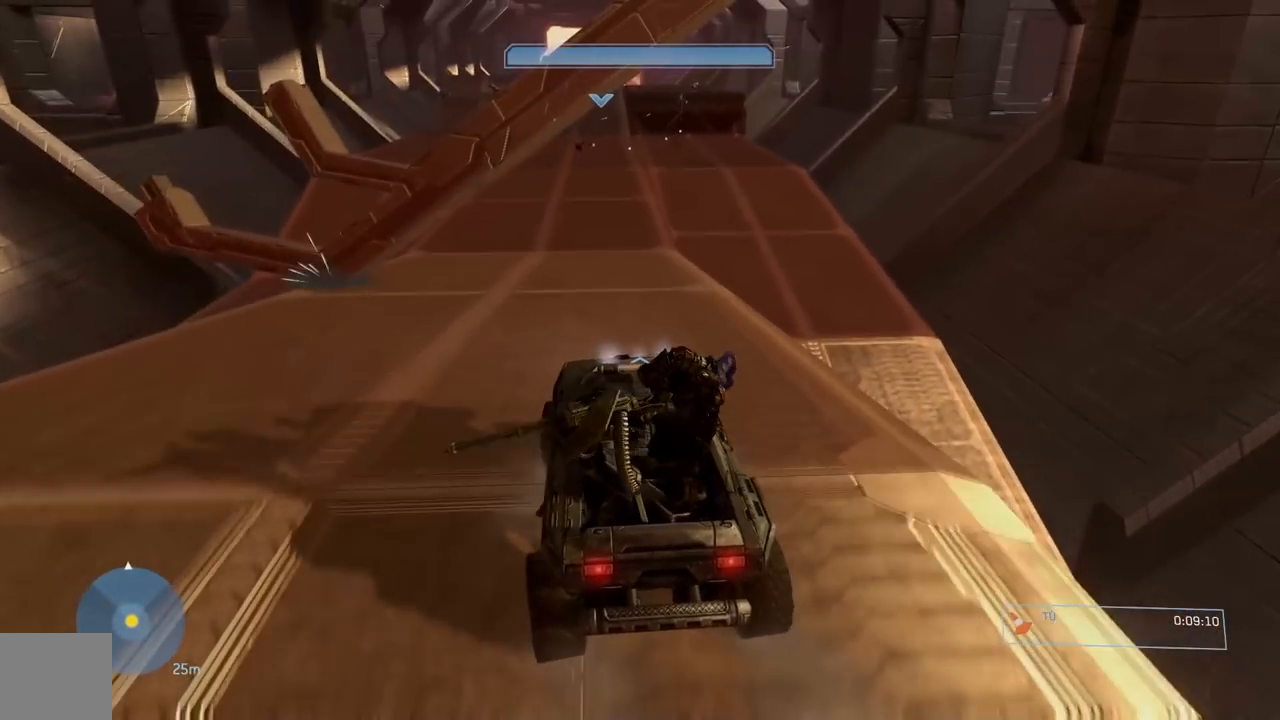
{"buttons": [], "left_stick": "center", "right_stick": "up", "events": [[450, "right_stick", "up"]]}
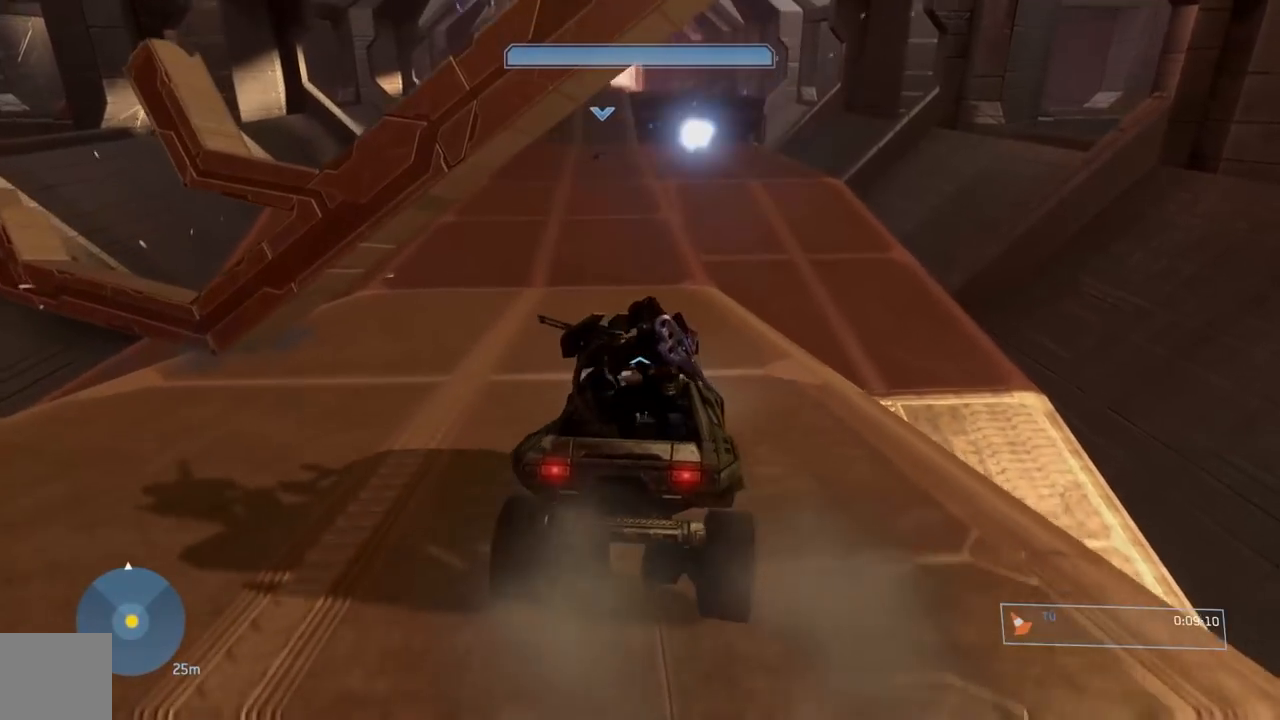
{"buttons": [], "left_stick": "center", "right_stick": "center", "events": [[117, "right_stick", "center"], [217, "right_stick", "up"], [384, "right_stick", "center"]]}
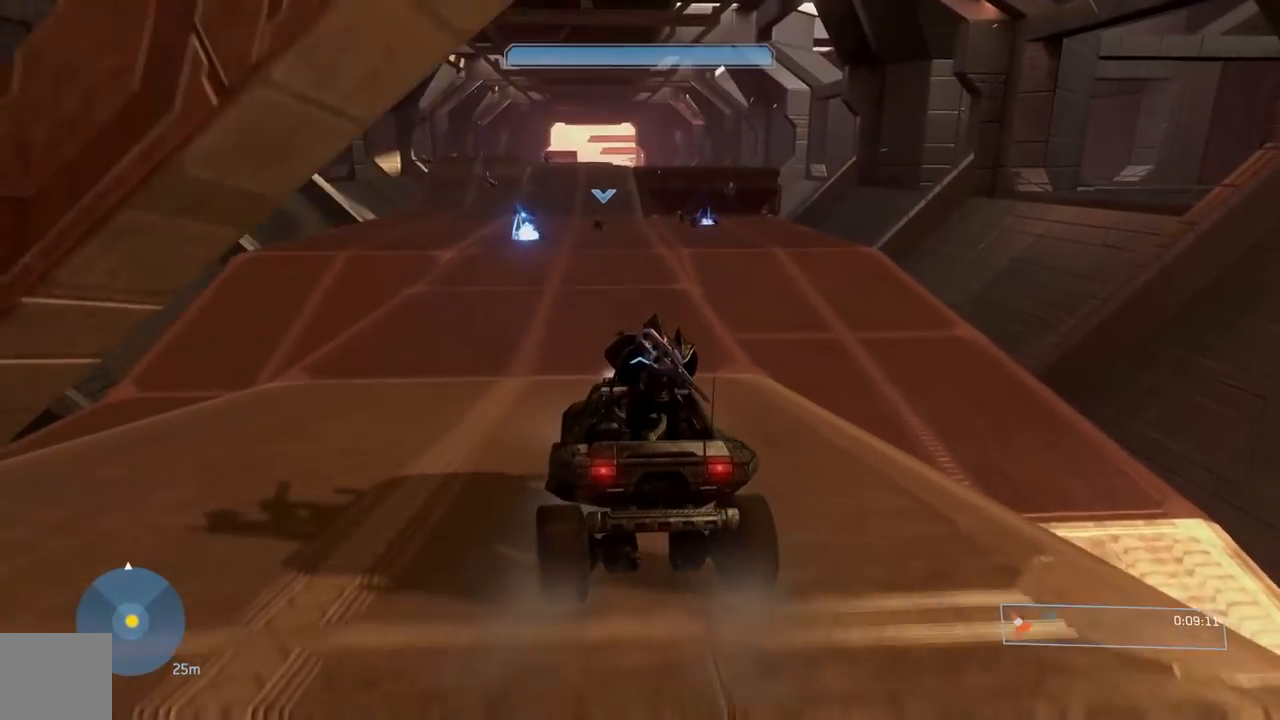
{"buttons": [], "left_stick": "center", "right_stick": "center", "events": [[50, "right_stick", "left"], [217, "right_stick", "center"]]}
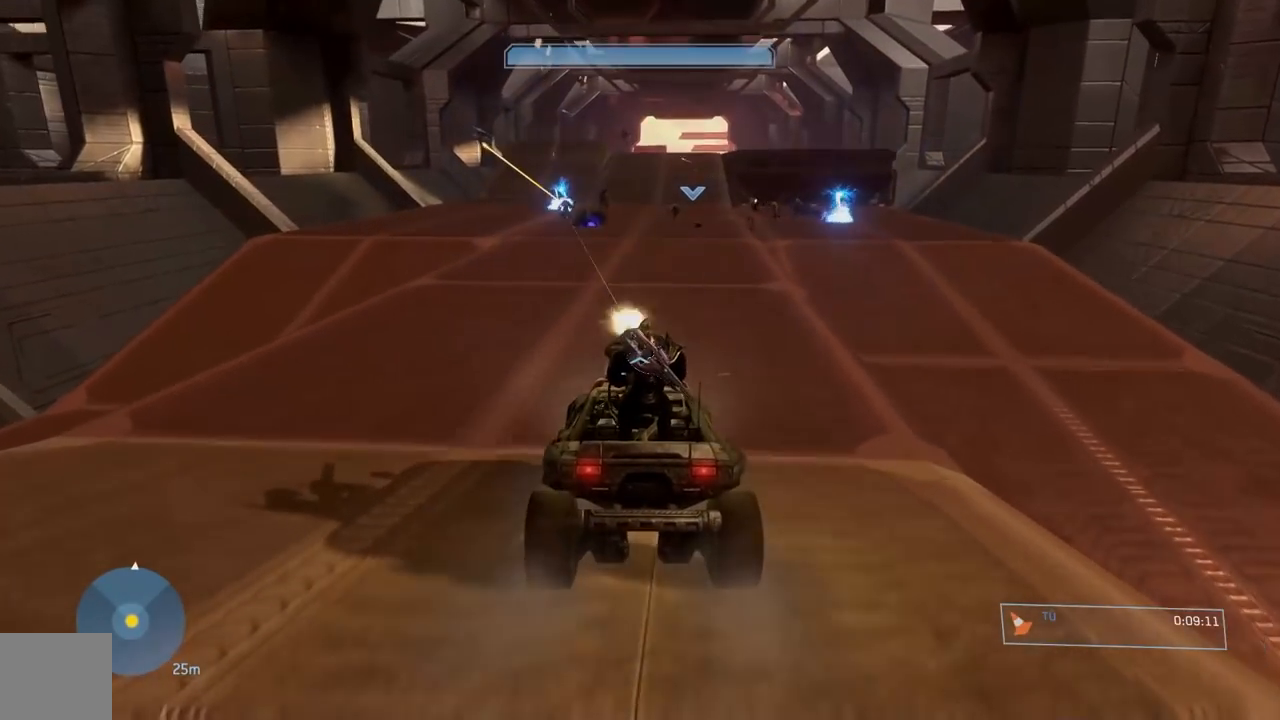
{"buttons": [], "left_stick": "center", "right_stick": "center", "events": []}
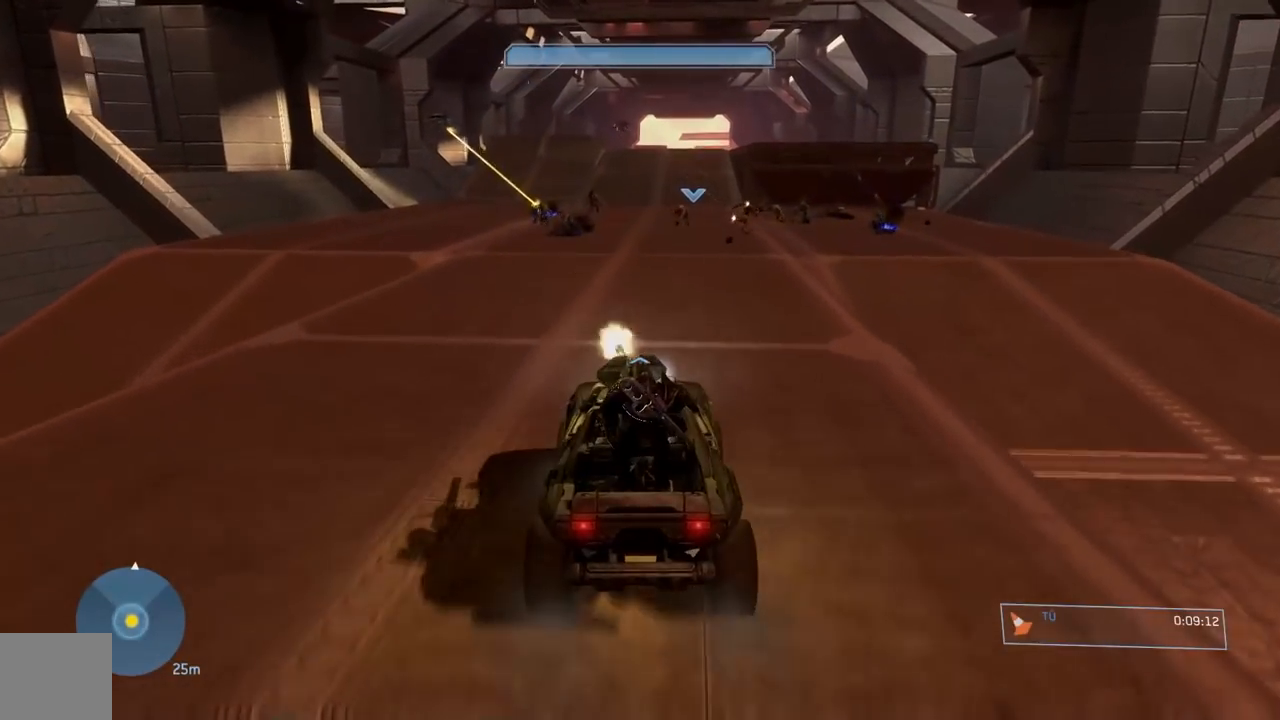
{"buttons": [], "left_stick": "center", "right_stick": "center", "events": [[83, "right_stick", "right"], [200, "right_stick", "center"]]}